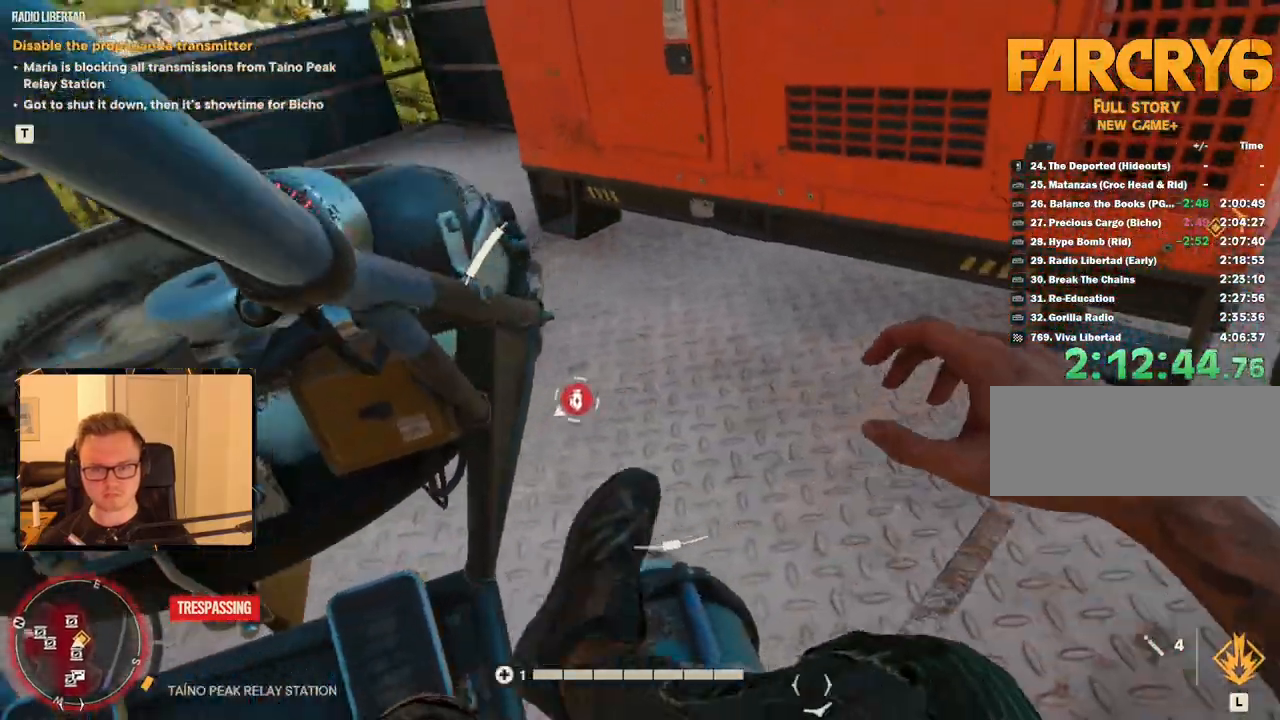
Gameplay with keyboard and mouse; each line is a JSON object with the keys and mouse buttons held at the frame after it. "events" lists presses ("down") and releases ("up") of "1", "2", "3", "4", "5", "6", "7", "8", "9", "a", "alt", "b", "c", "caps_lock", "ctrl", "d", "e", "escape", "f", "g", "h", "m", "n", "q", "r", "return", "s", "shift", "space", "t", "tab", "v", "w", "x", "y", "z", "mouse_left", "mouse_right", "mouse_mb4", "mouse_mb5", "mouse_wheel_up" and "mouse_wheel_down" between this image and that frame as [ms after this image, input, new state], when the widget could be followed in between. "mouse_left", "mouse_right", "mouse_mb4", "mouse_mb5", "mouse_wheel_up", "mouse_wheel_down" = the "left", "right", "mb4", "mb5", "wheel_up", "wheel_down" buttons of the "mouse" list. No other keys are recorded. Mouse movement is not recorded.
{"keys": ["w"], "mouse": [], "events": [[500, "w", "down"]]}
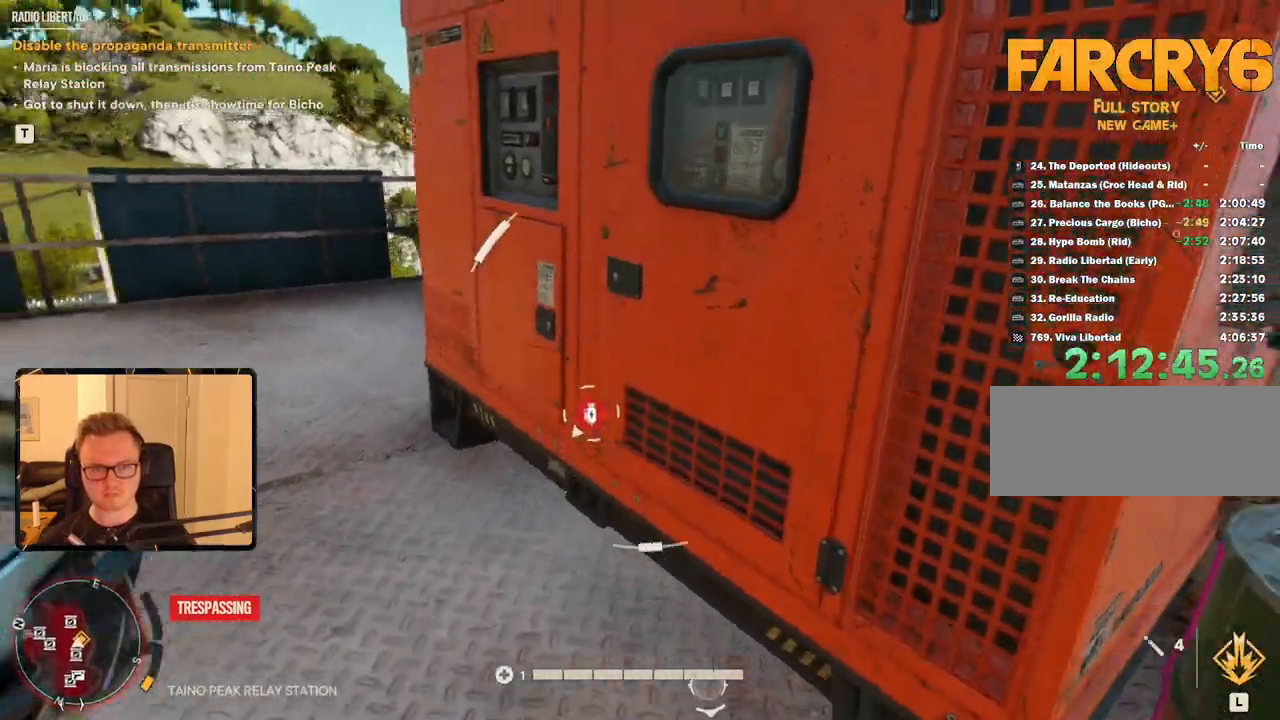
{"keys": ["shift", "w"], "mouse": [], "events": [[383, "shift", "down"]]}
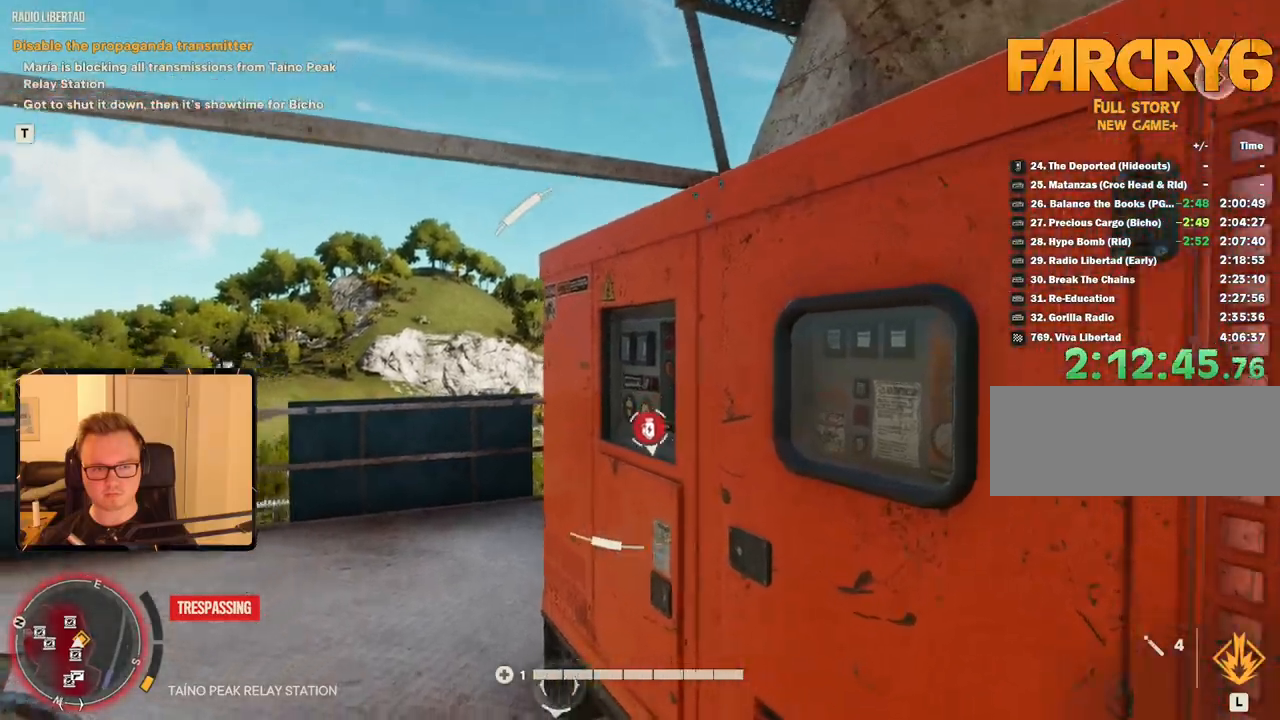
{"keys": ["a", "shift", "w"], "mouse": [], "events": [[200, "a", "down"], [483, "a", "up"], [500, "a", "down"]]}
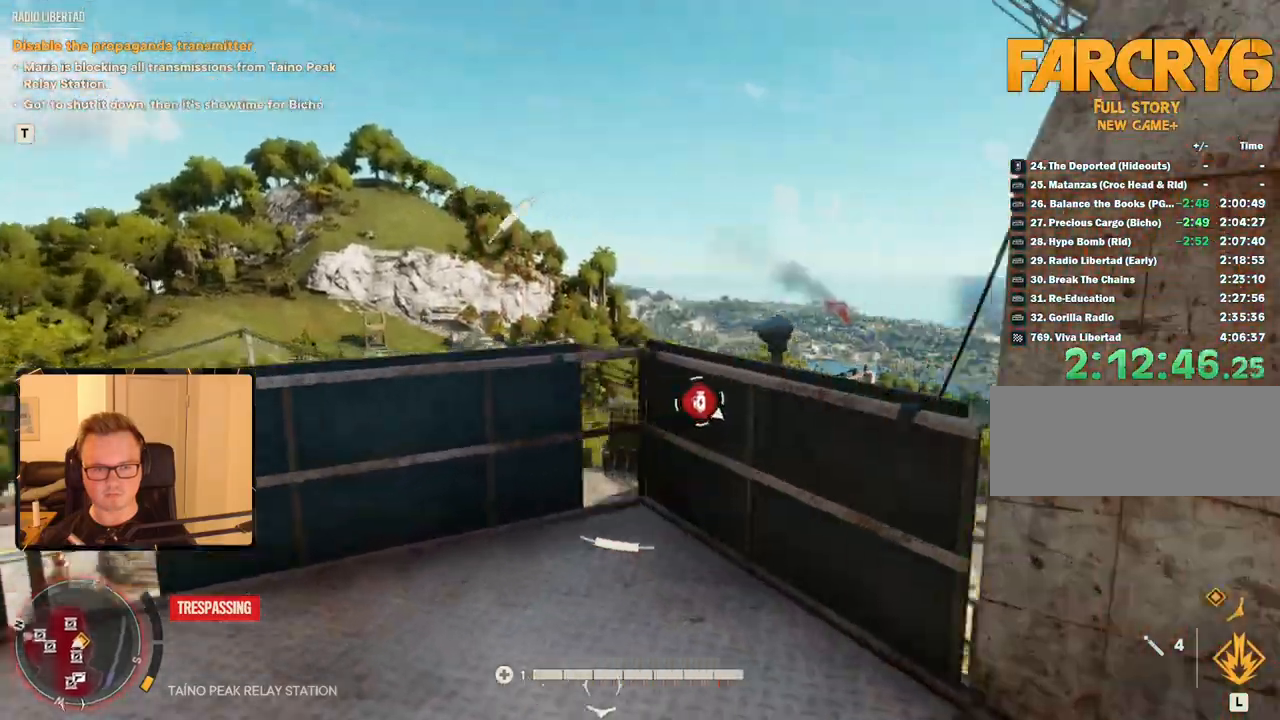
{"keys": [], "mouse": [], "events": [[217, "a", "up"], [217, "shift", "up"], [500, "w", "up"]]}
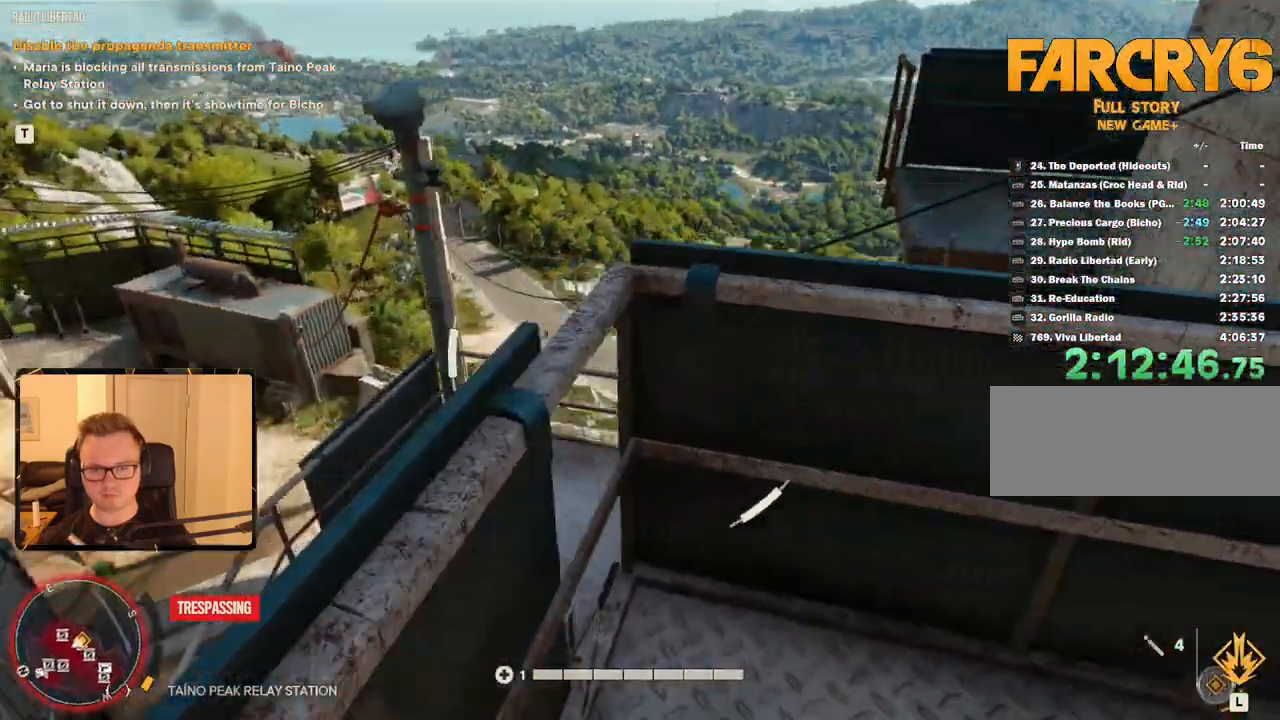
{"keys": ["w"], "mouse": [], "events": [[33, "w", "down"], [133, "w", "up"], [267, "space", "down"], [417, "space", "up"], [417, "w", "down"]]}
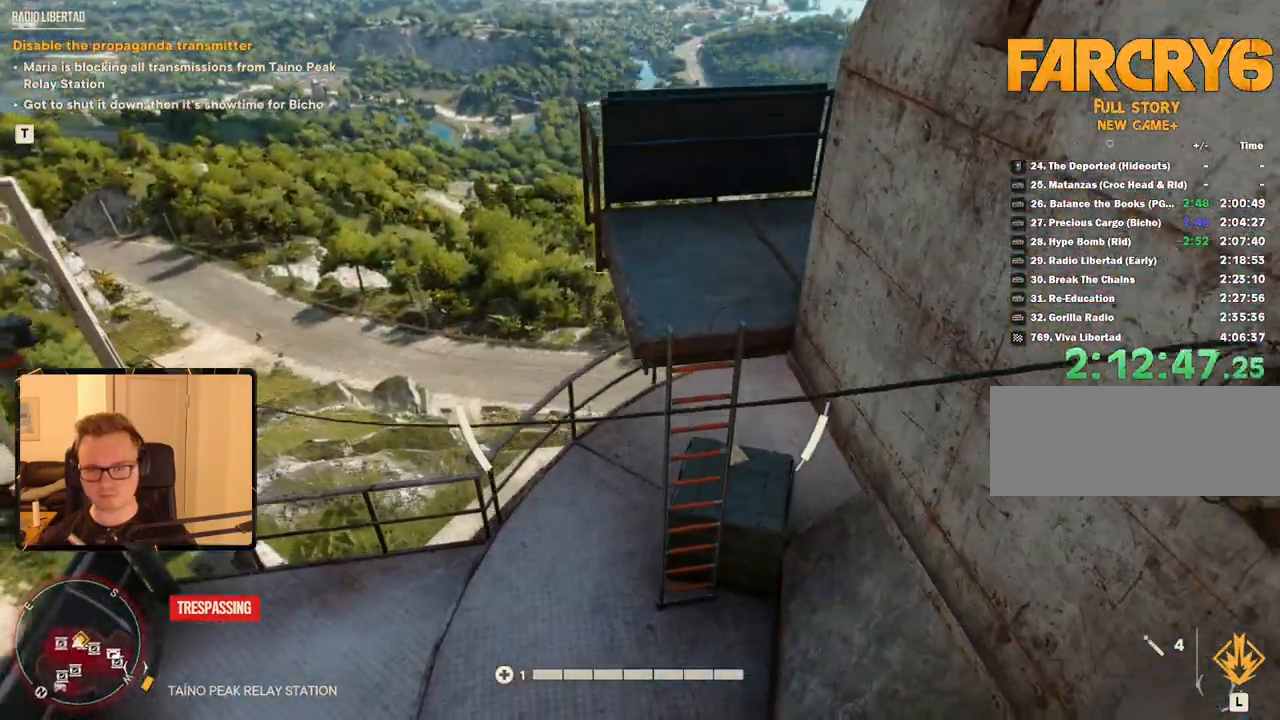
{"keys": ["shift", "w"], "mouse": [], "events": [[100, "shift", "down"], [333, "space", "down"], [467, "space", "up"]]}
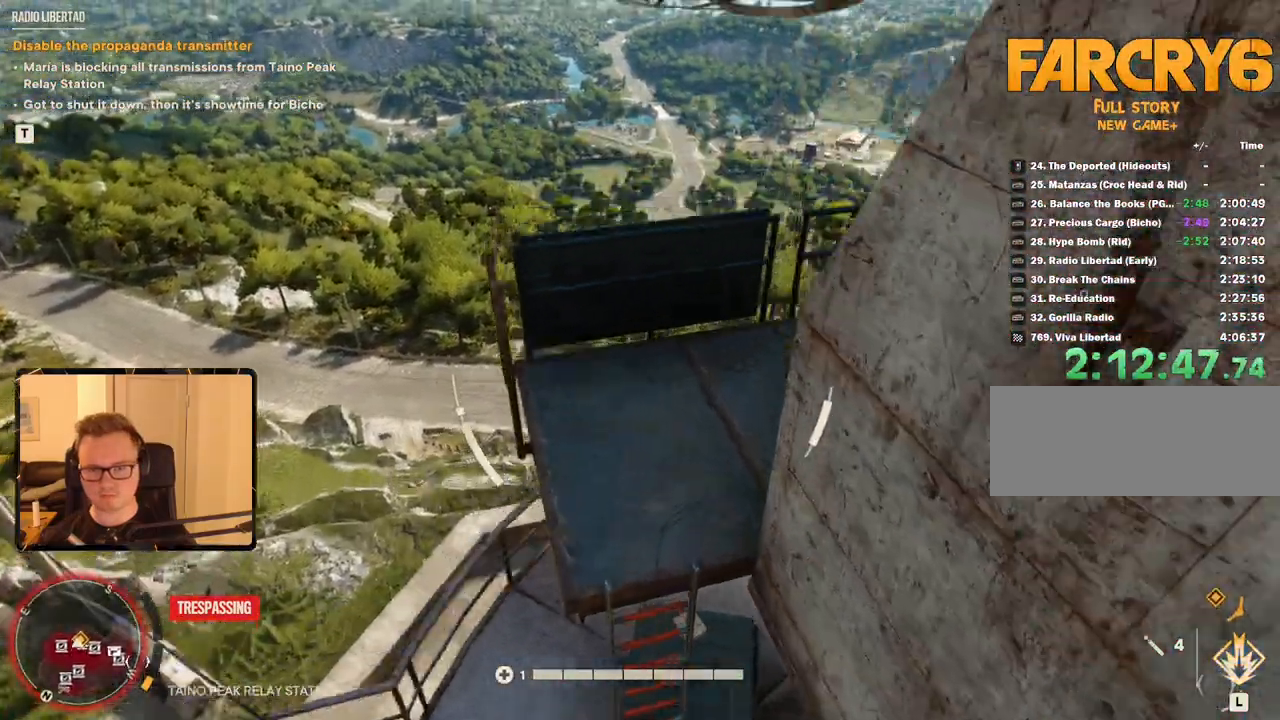
{"keys": ["w"], "mouse": [], "events": [[167, "shift", "up"], [217, "d", "down"], [433, "d", "up"]]}
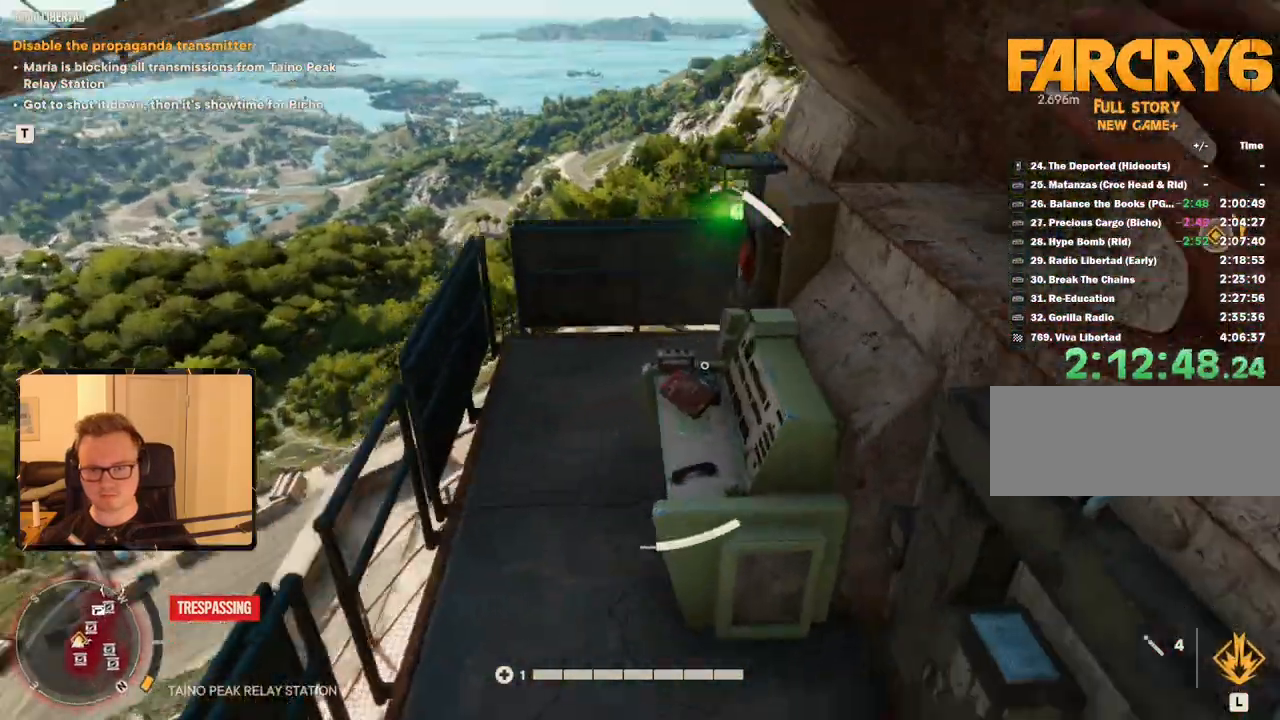
{"keys": ["a", "shift", "w"], "mouse": [], "events": [[267, "a", "down"], [317, "shift", "down"]]}
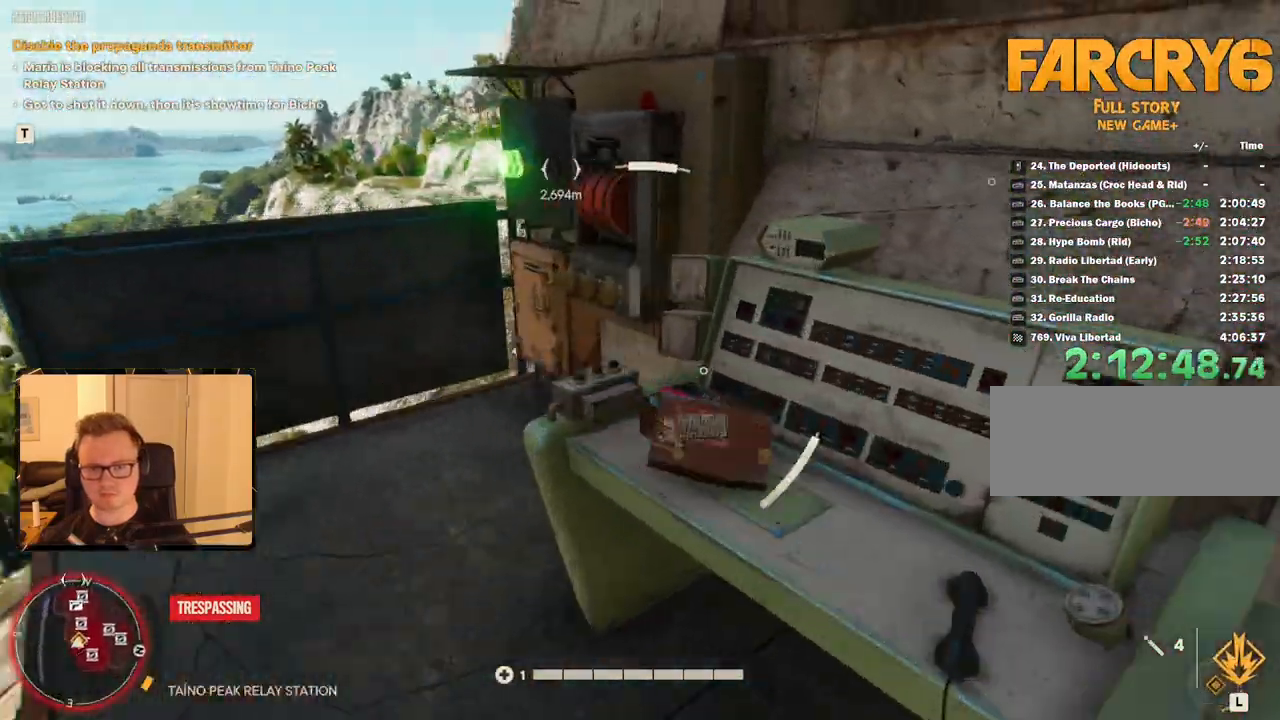
{"keys": [], "mouse": [], "events": [[100, "shift", "up"], [150, "a", "up"], [200, "e", "down"], [233, "w", "up"], [283, "e", "up"]]}
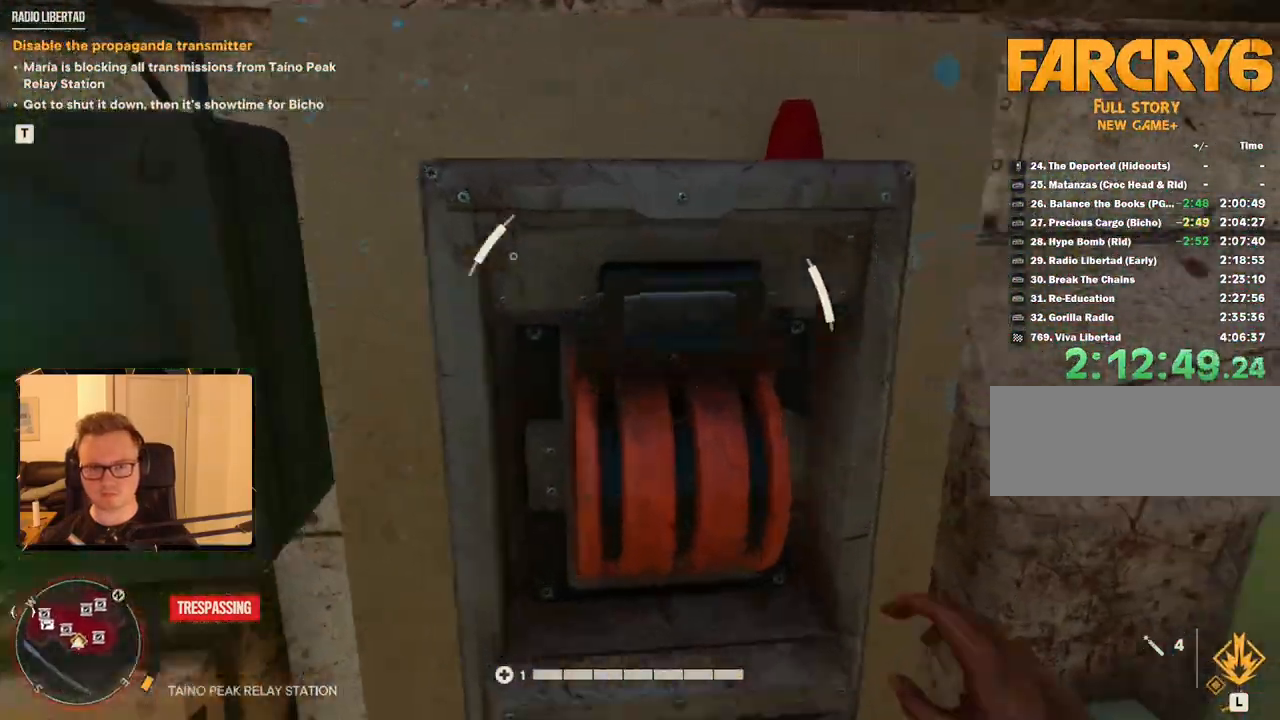
{"keys": [], "mouse": [], "events": []}
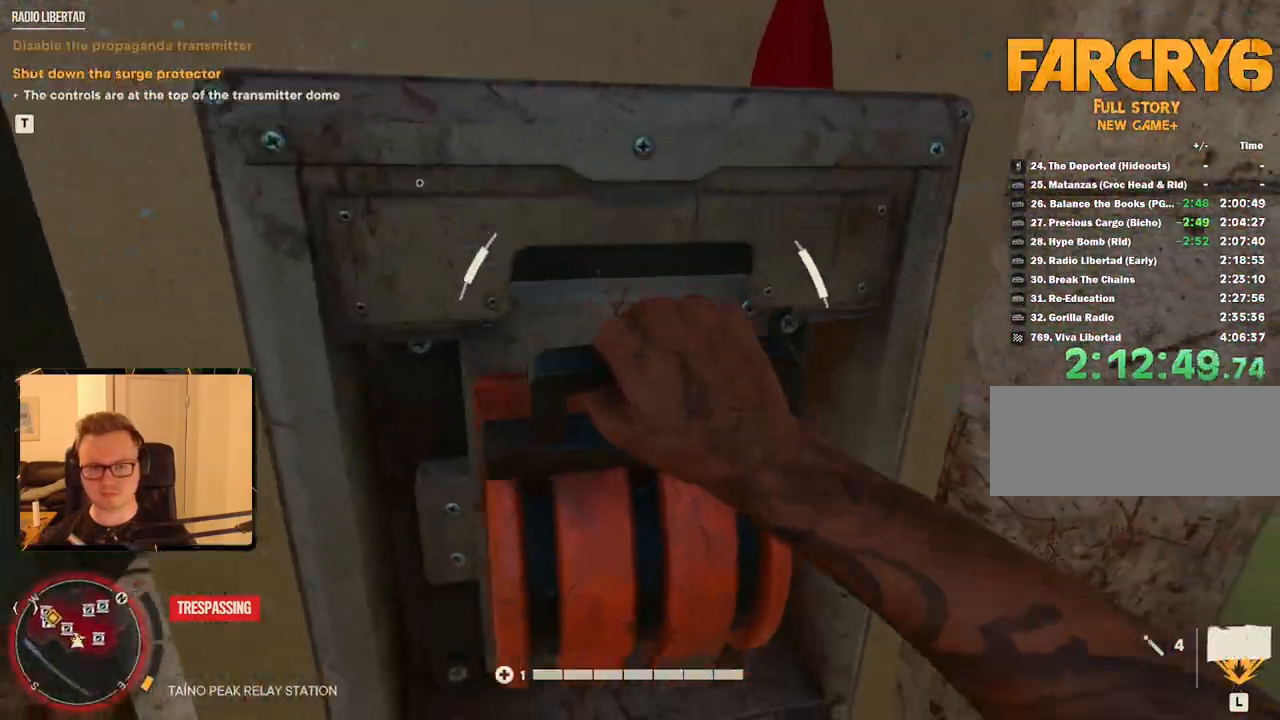
{"keys": [], "mouse": [], "events": []}
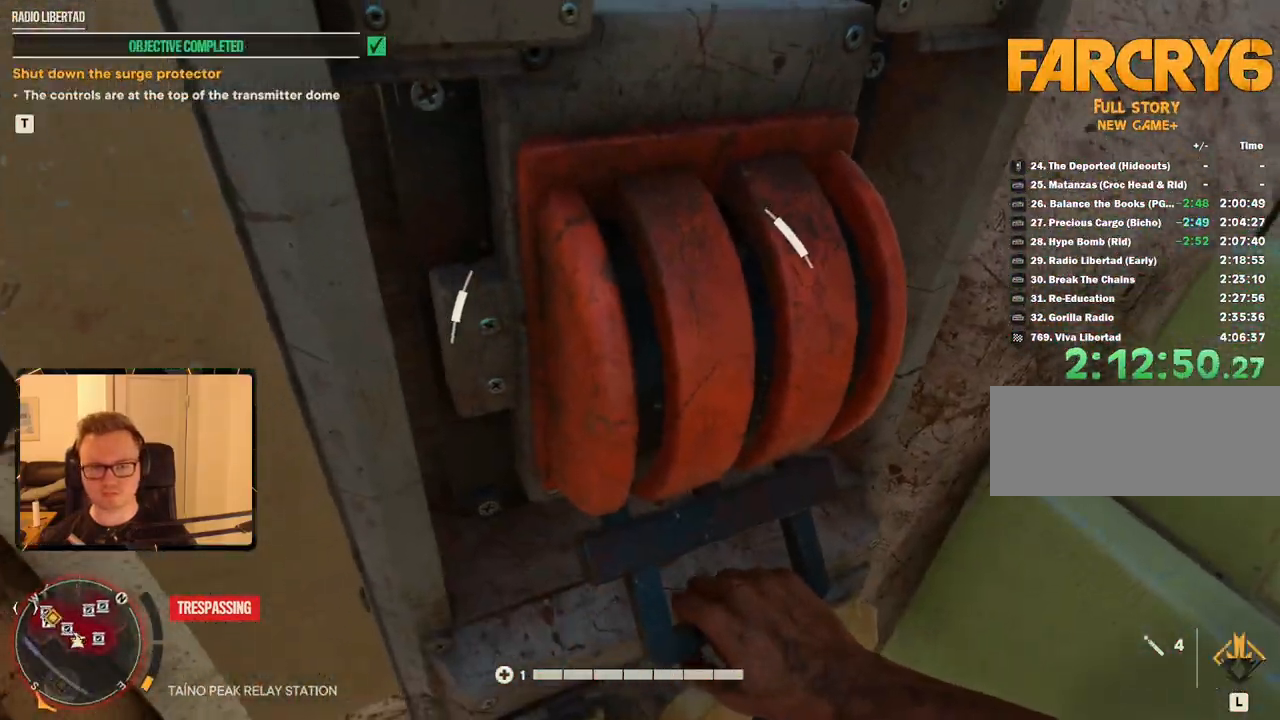
{"keys": ["a"], "mouse": [], "events": [[467, "a", "down"]]}
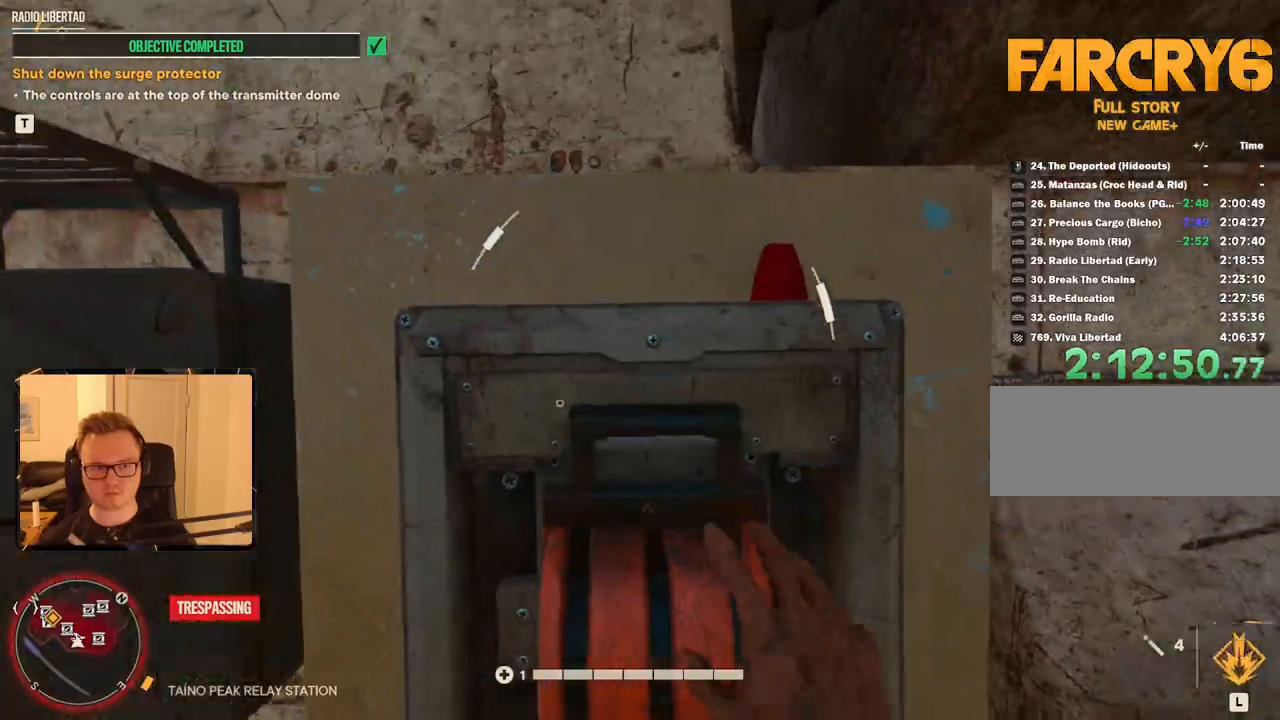
{"keys": ["a", "space", "w"], "mouse": [], "events": [[233, "w", "down"], [333, "a", "up"], [333, "w", "up"], [383, "space", "down"], [433, "a", "down"], [483, "w", "down"]]}
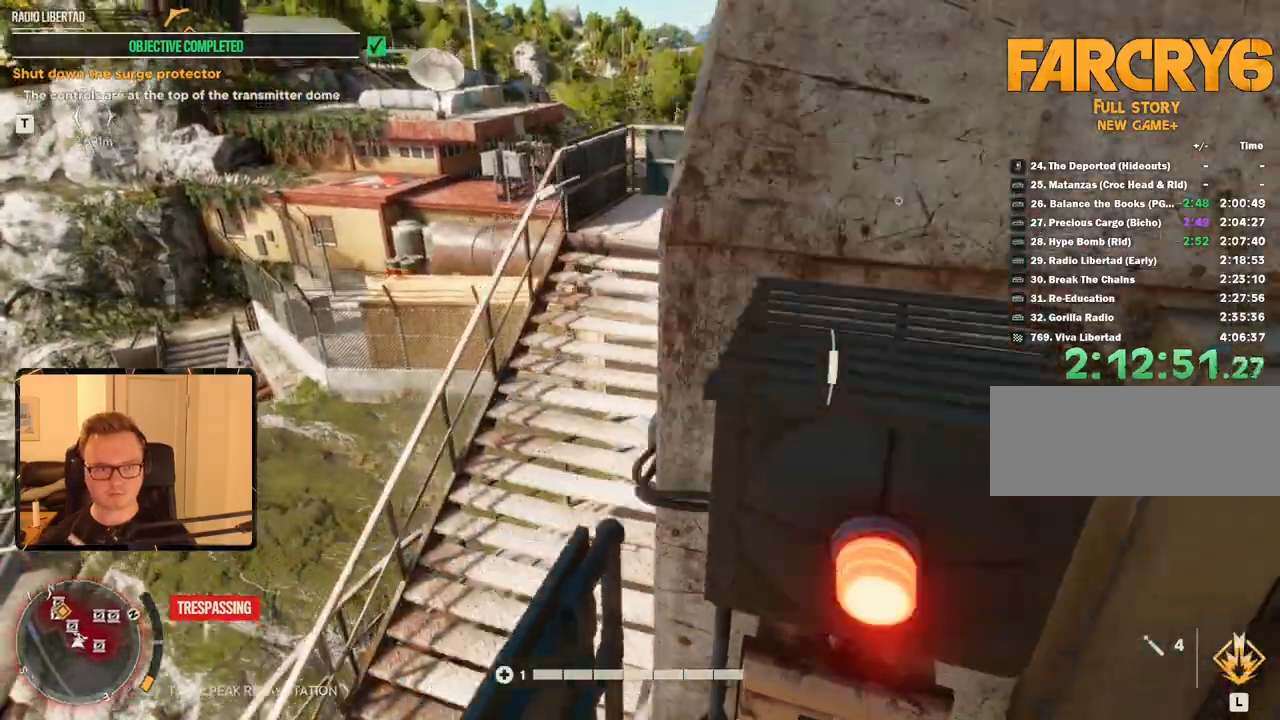
{"keys": ["shift", "w"], "mouse": [], "events": [[17, "space", "up"], [250, "a", "up"], [350, "shift", "down"]]}
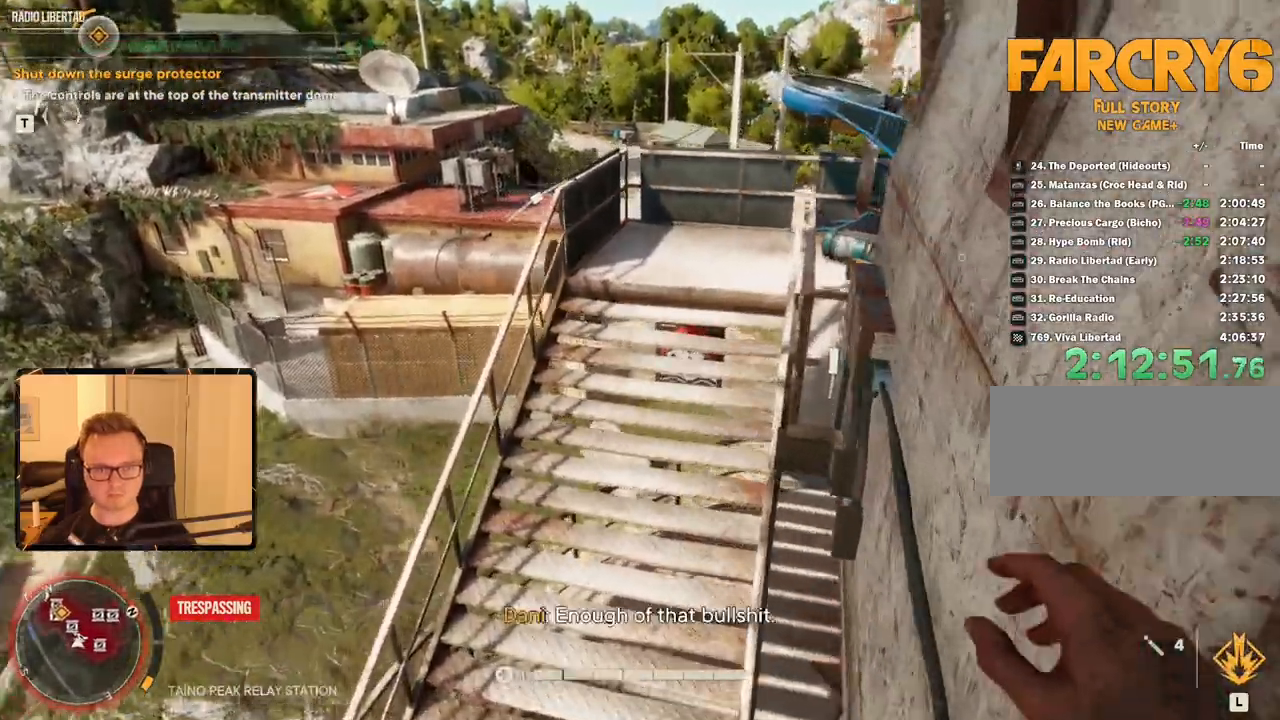
{"keys": ["a", "shift", "w"], "mouse": [], "events": [[367, "a", "down"]]}
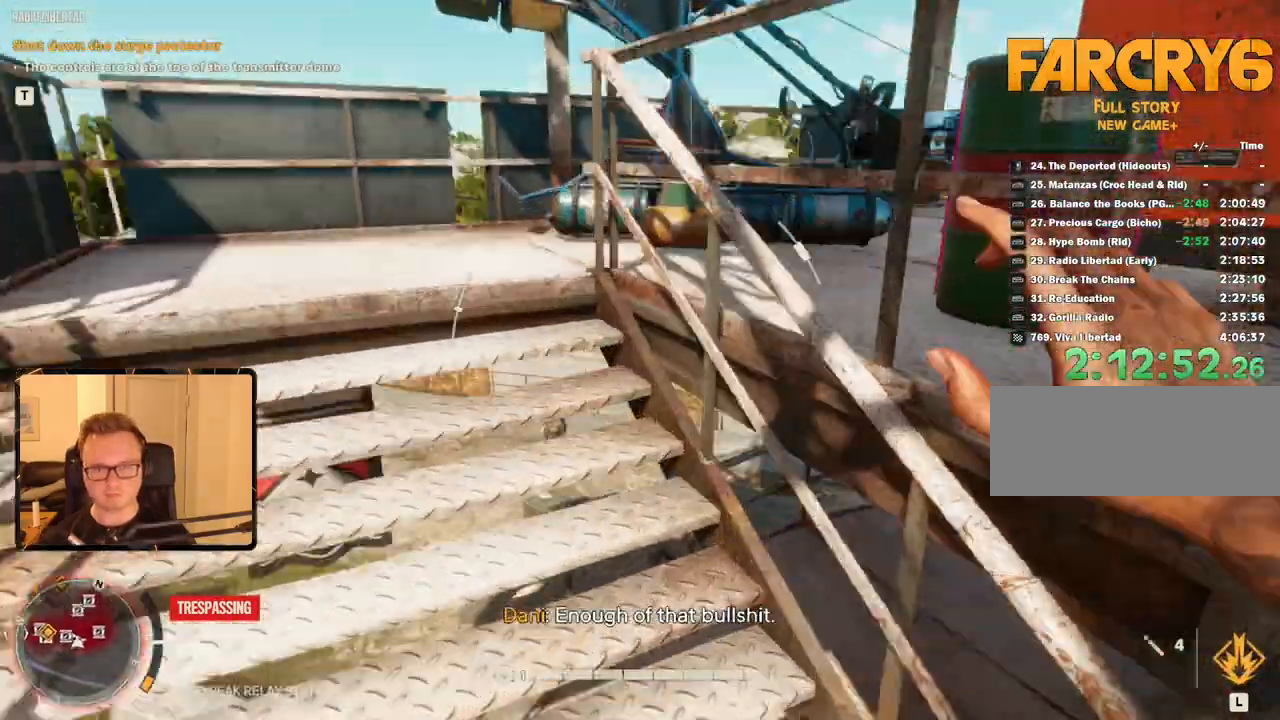
{"keys": ["w"], "mouse": [], "events": [[250, "a", "up"], [467, "shift", "up"]]}
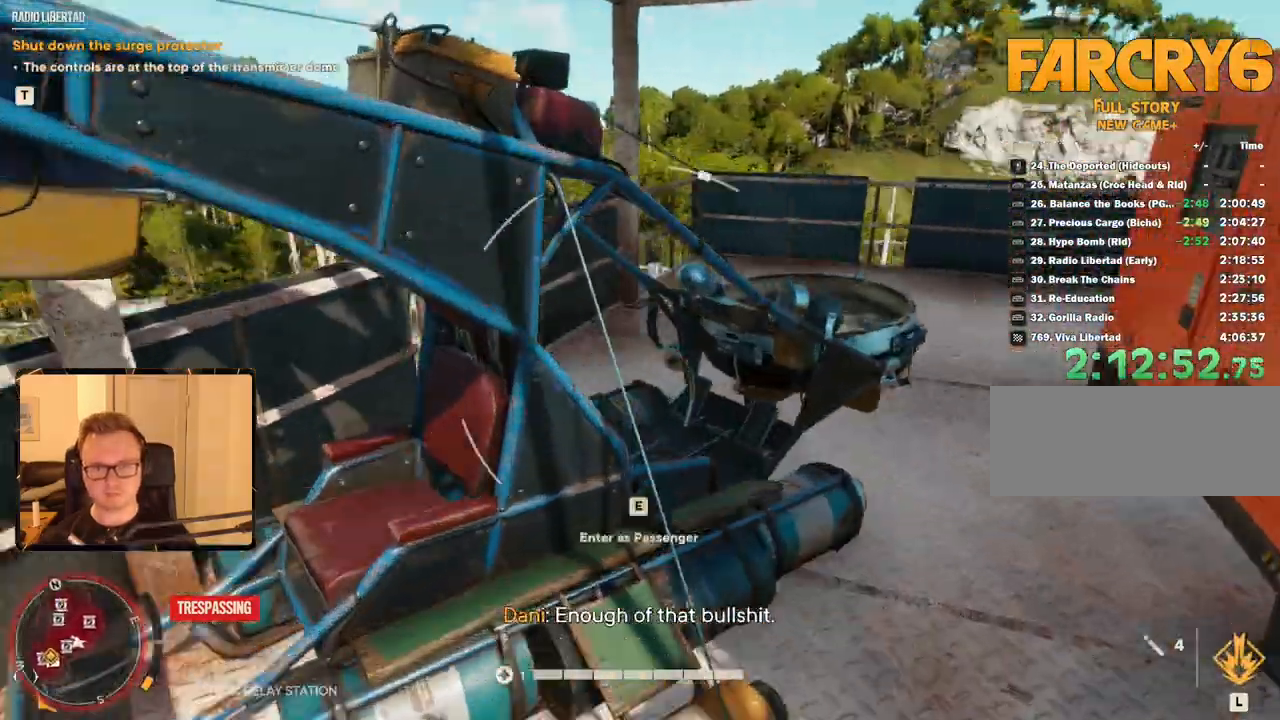
{"keys": [], "mouse": []}
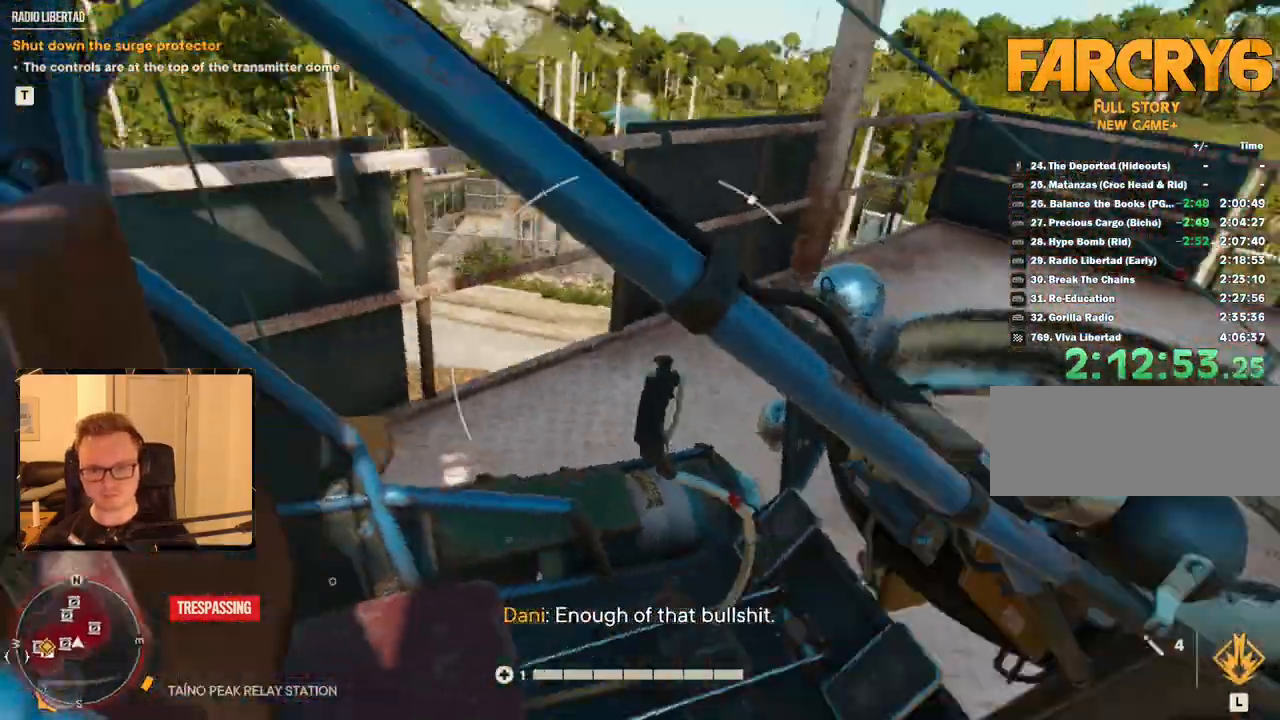
{"keys": ["space"], "mouse": [], "events": [[33, "e", "down"], [83, "e", "up"], [500, "space", "down"]]}
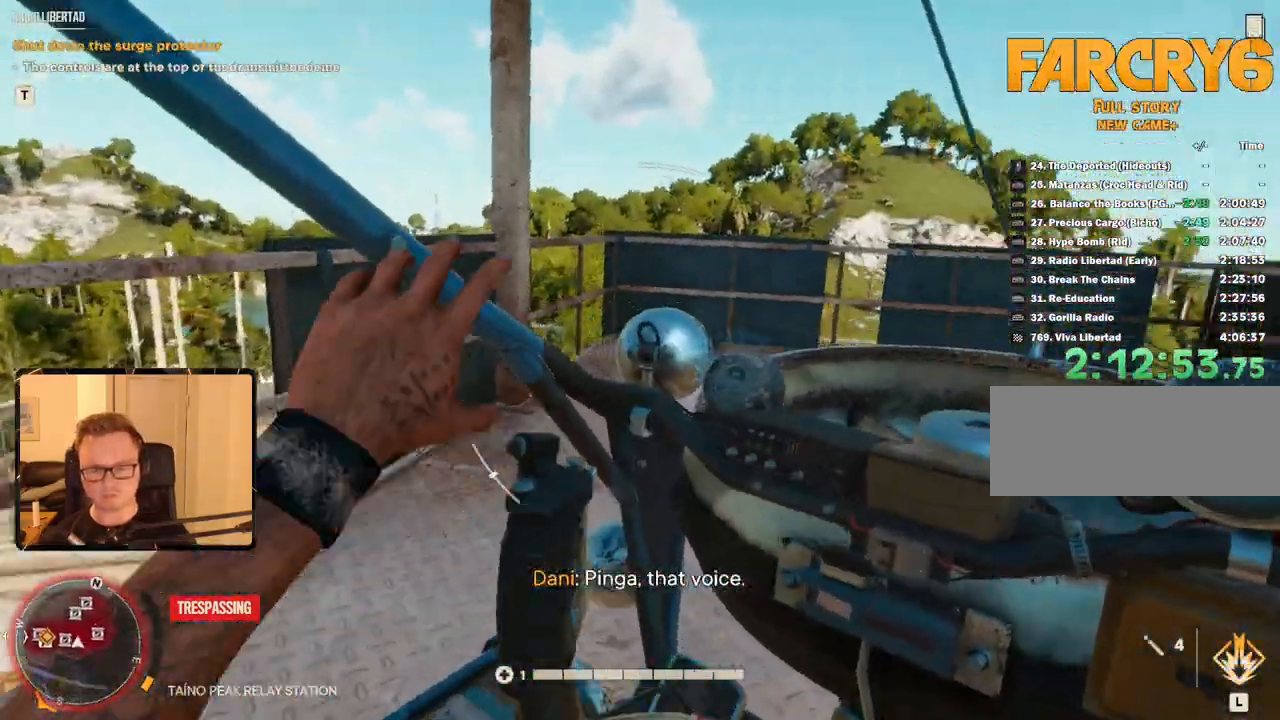
{"keys": ["space"], "mouse": [], "events": []}